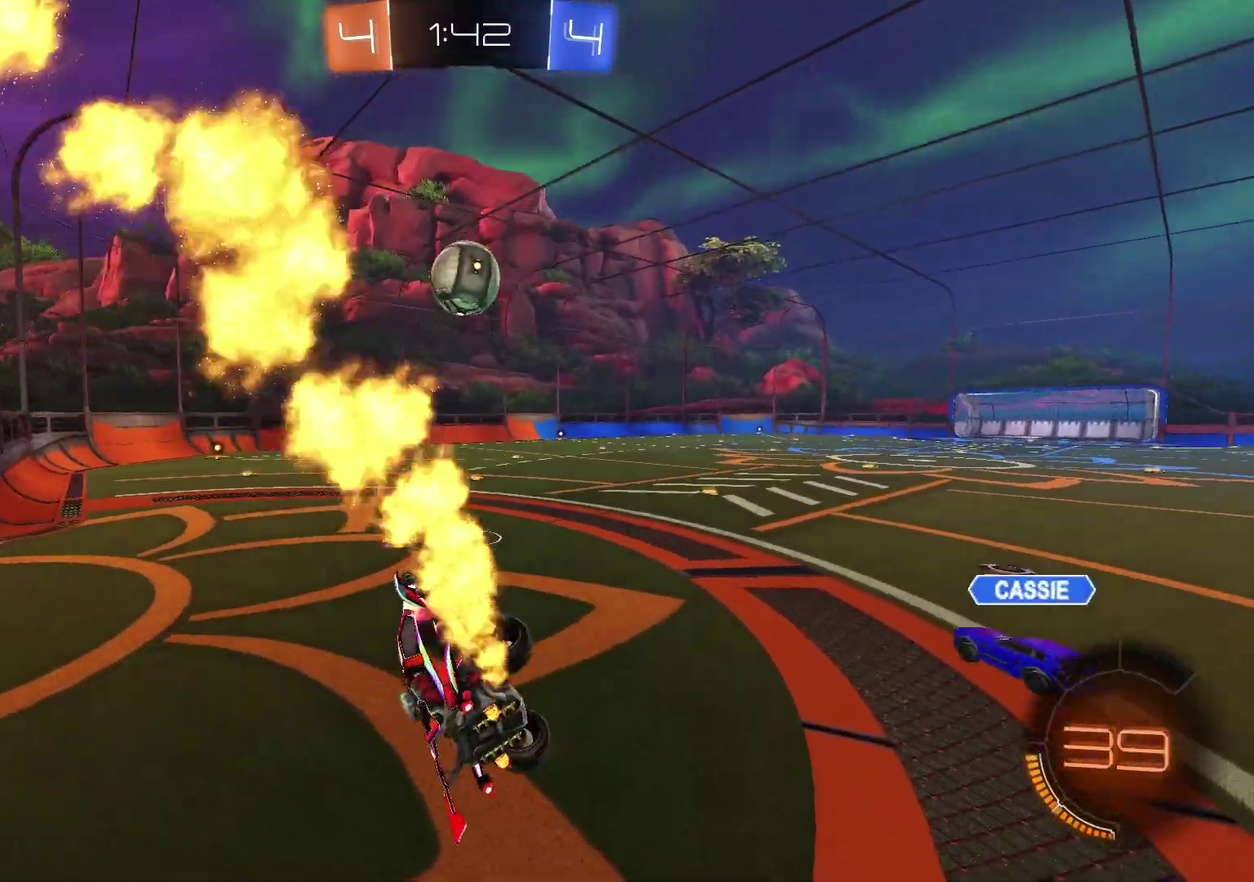
Gameplay with a controller (PlayStation layout); each line is a JSON object with the inputs held at the frame after it (dt_ms = milliseconds from this image to that frame). "events" lists button and stick changes between this image and that frame as [ms after this image, input, new state], when the widget could be followed in between.
{"dt_ms": 800, "buttons": ["R2"], "left_stick": "center", "right_stick": "center", "events": [[150, "left_stick", "center"], [217, "R2", "down"], [250, "SQUARE", "up"], [383, "left_stick", "left"], [600, "left_stick", "center"]]}
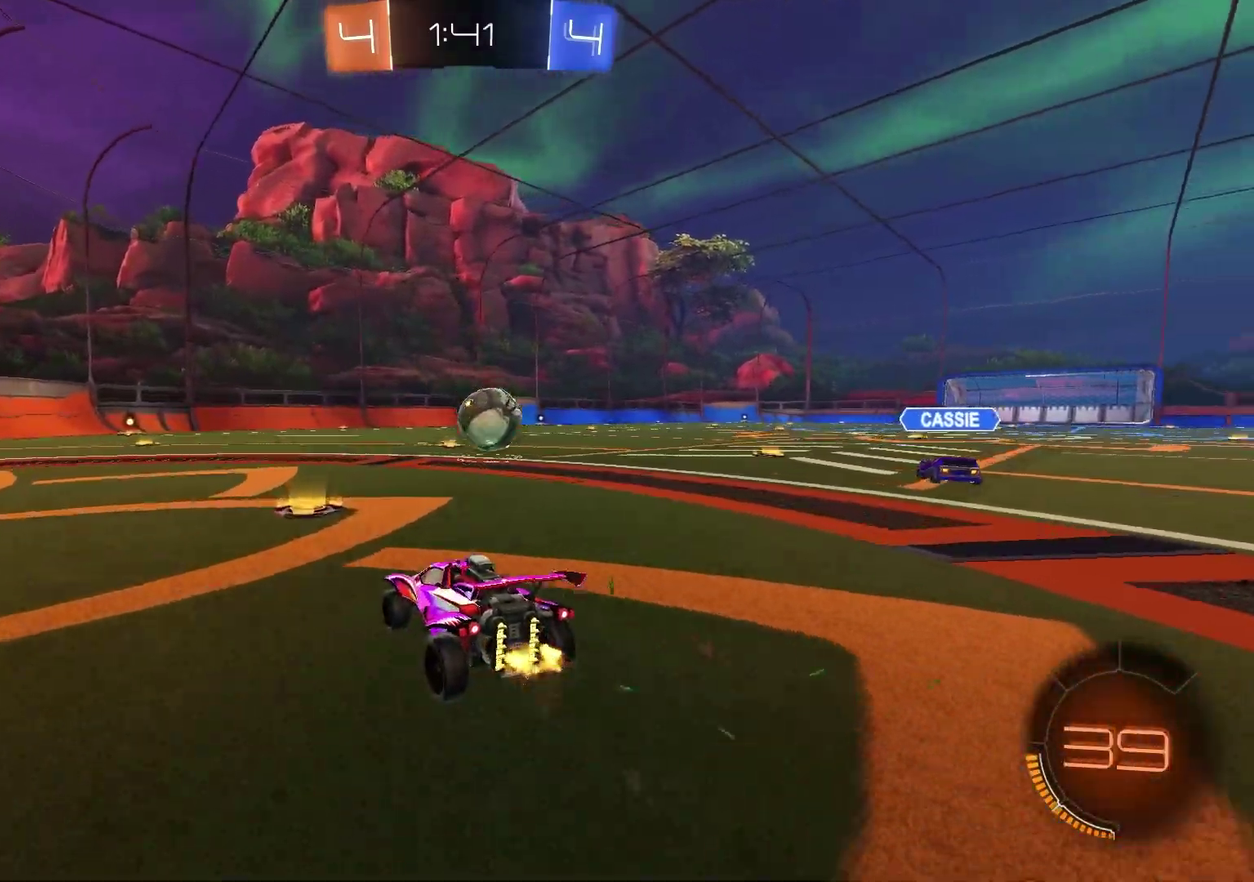
{"dt_ms": 300, "buttons": ["R1", "R2"], "left_stick": "up-right", "right_stick": "center", "events": [[33, "R1", "down"], [100, "left_stick", "up-right"]]}
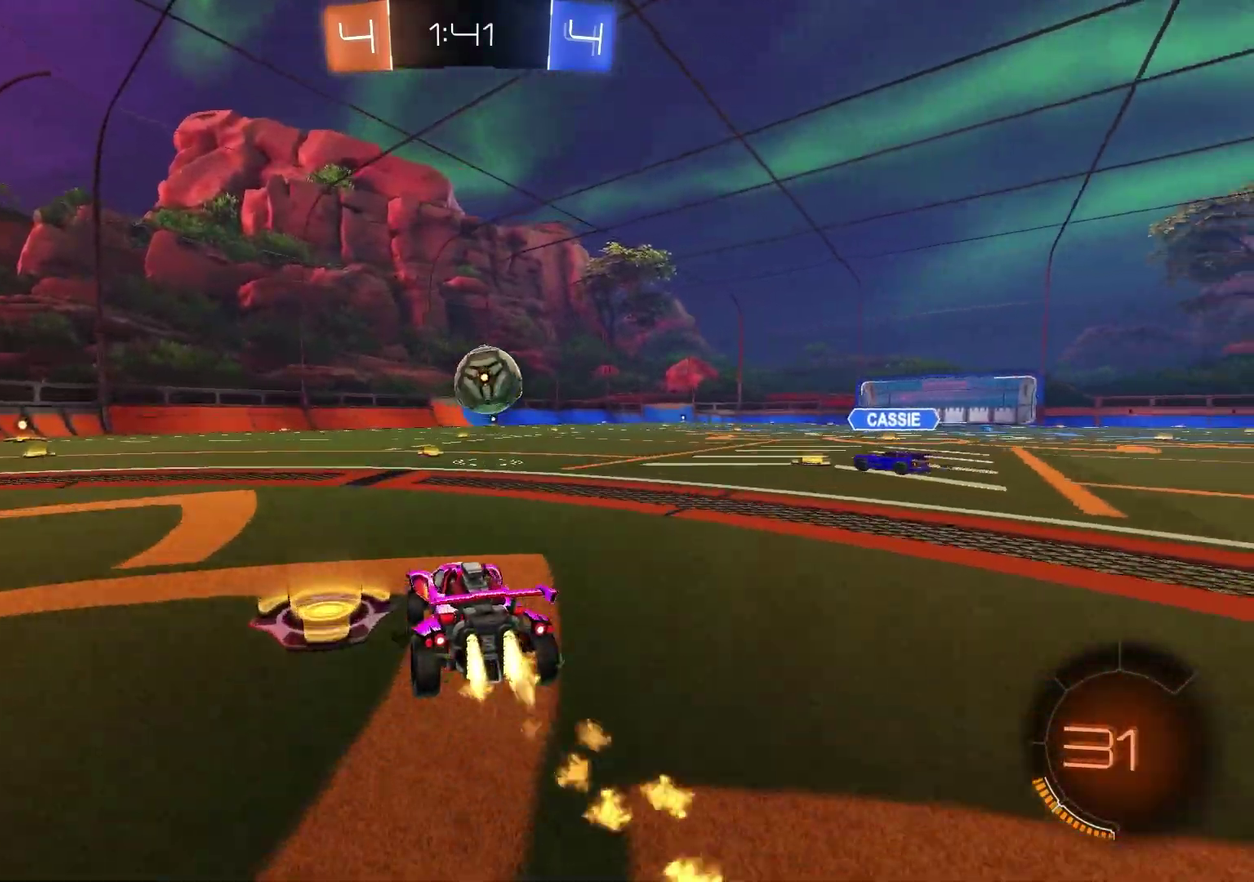
{"dt_ms": 600, "buttons": ["R1", "R2"], "left_stick": "left", "right_stick": "center", "events": [[50, "left_stick", "center"], [283, "CROSS", "down"], [317, "L1", "down"], [317, "left_stick", "down-left"], [467, "L1", "up"], [533, "CROSS", "up"], [600, "left_stick", "left"]]}
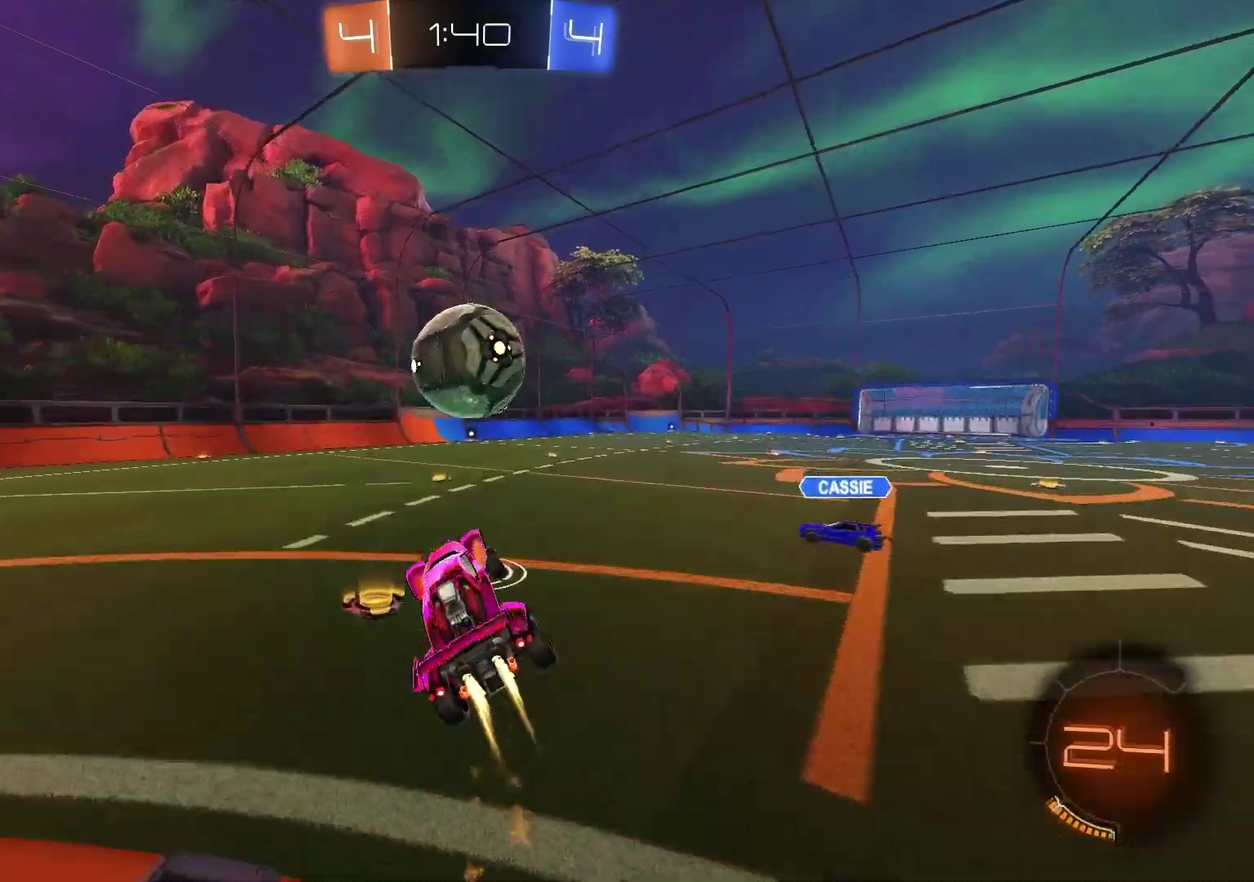
{"dt_ms": 400, "buttons": ["TRIANGLE", "R2"], "left_stick": "down", "right_stick": "center", "events": [[117, "left_stick", "up-right"], [183, "CROSS", "down"], [317, "CROSS", "up"], [333, "left_stick", "down-right"], [400, "R1", "up"], [400, "TRIANGLE", "down"], [400, "left_stick", "down"]]}
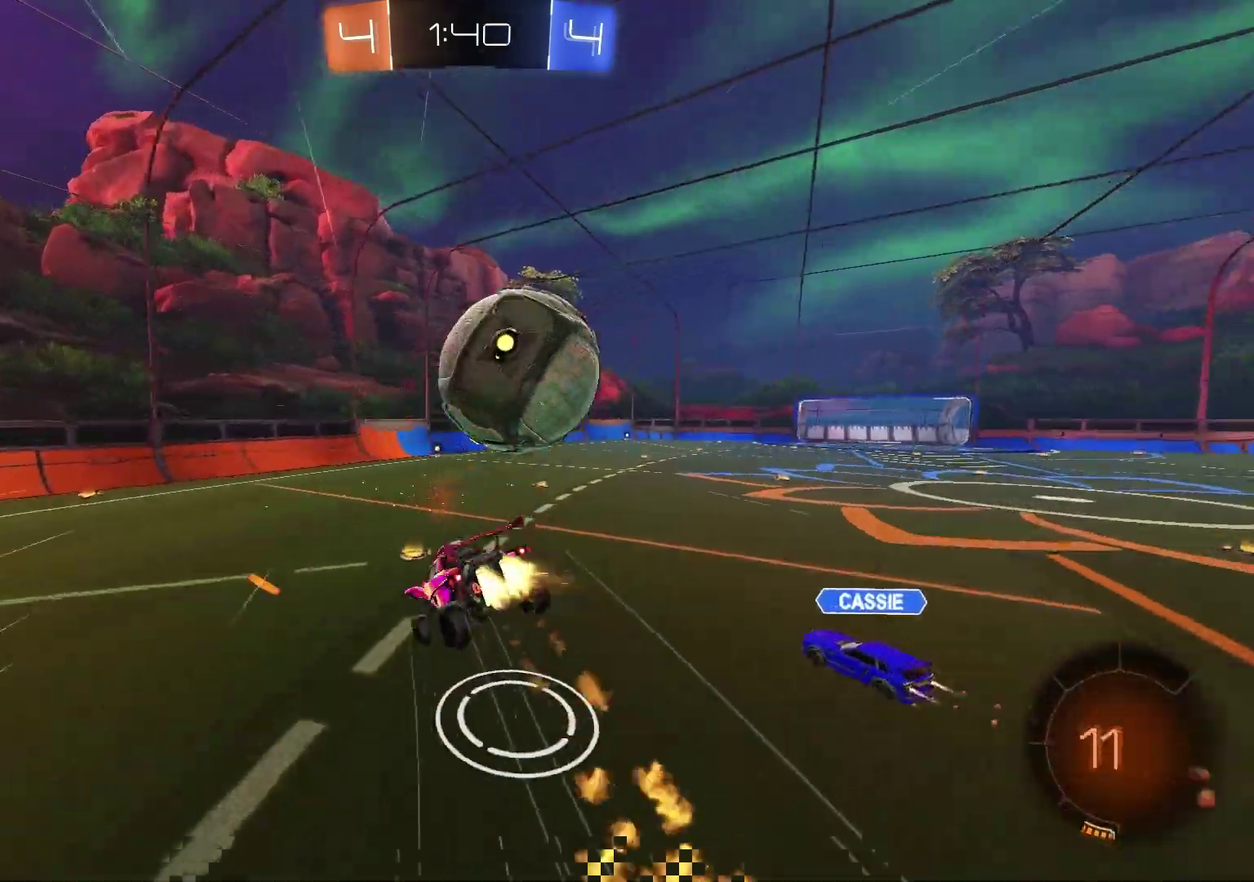
{"dt_ms": 500, "buttons": ["SQUARE"], "left_stick": "up-left", "right_stick": "center", "events": [[50, "R2", "up"], [67, "TRIANGLE", "up"], [83, "SQUARE", "down"], [83, "left_stick", "down-left"], [183, "left_stick", "left"], [483, "left_stick", "up-left"]]}
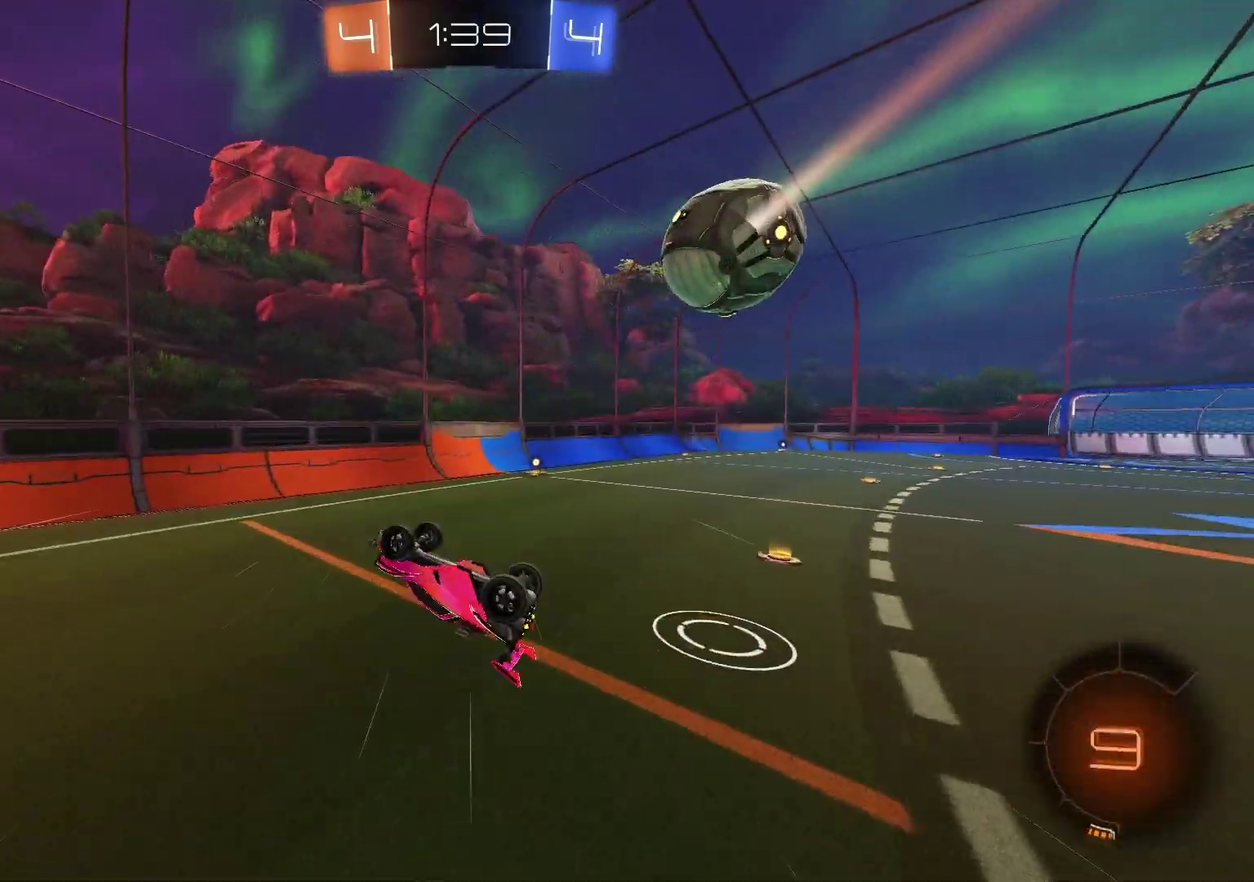
{"dt_ms": 500, "buttons": ["TRIANGLE", "R2"], "left_stick": "right", "right_stick": "center", "events": [[83, "left_stick", "up"], [150, "left_stick", "up-right"], [300, "left_stick", "right"], [350, "SQUARE", "up"], [400, "left_stick", "center"], [417, "R2", "down"], [467, "left_stick", "right"], [483, "TRIANGLE", "down"]]}
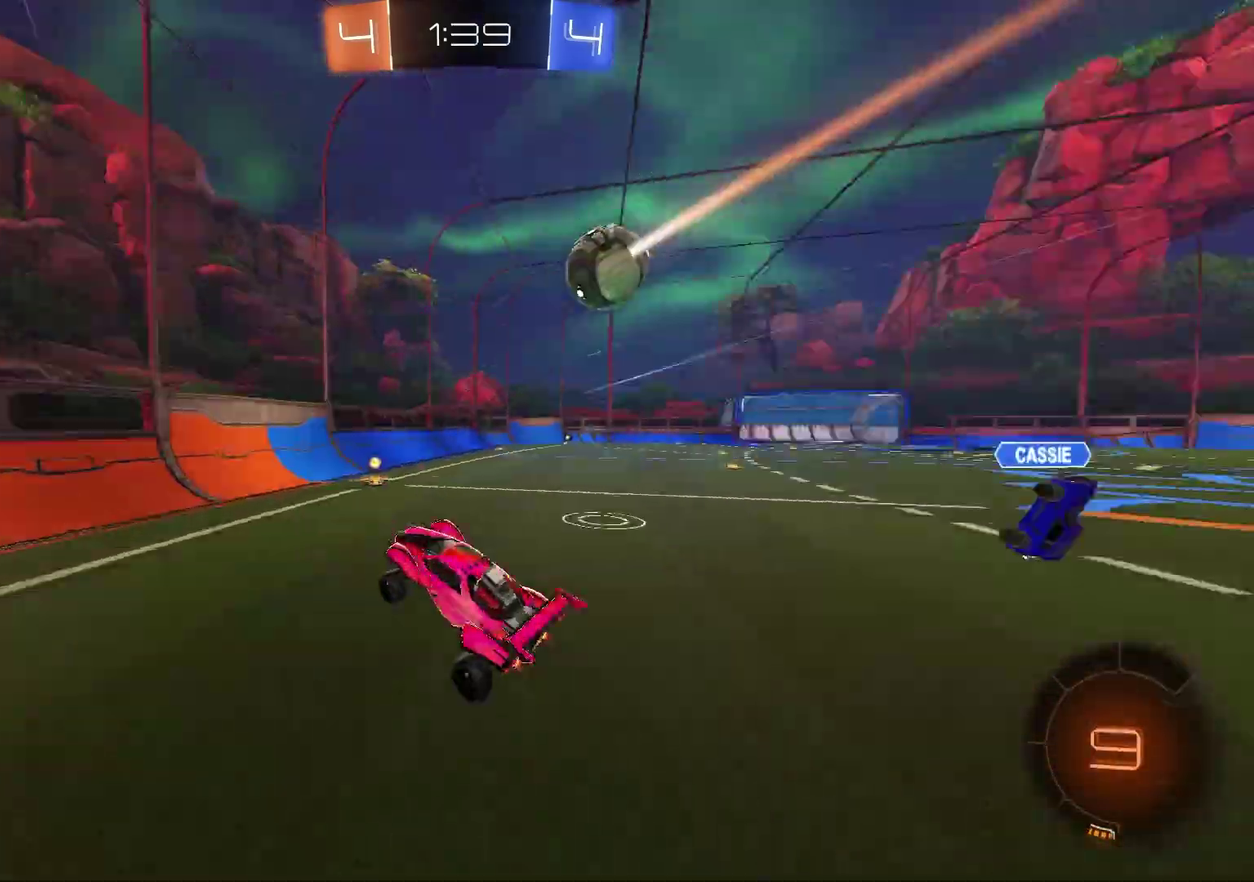
{"dt_ms": 400, "buttons": ["R1", "R2"], "left_stick": "center", "right_stick": "center", "events": [[100, "TRIANGLE", "up"], [133, "left_stick", "center"], [167, "R1", "down"], [200, "left_stick", "right"], [250, "left_stick", "up-right"], [400, "left_stick", "center"]]}
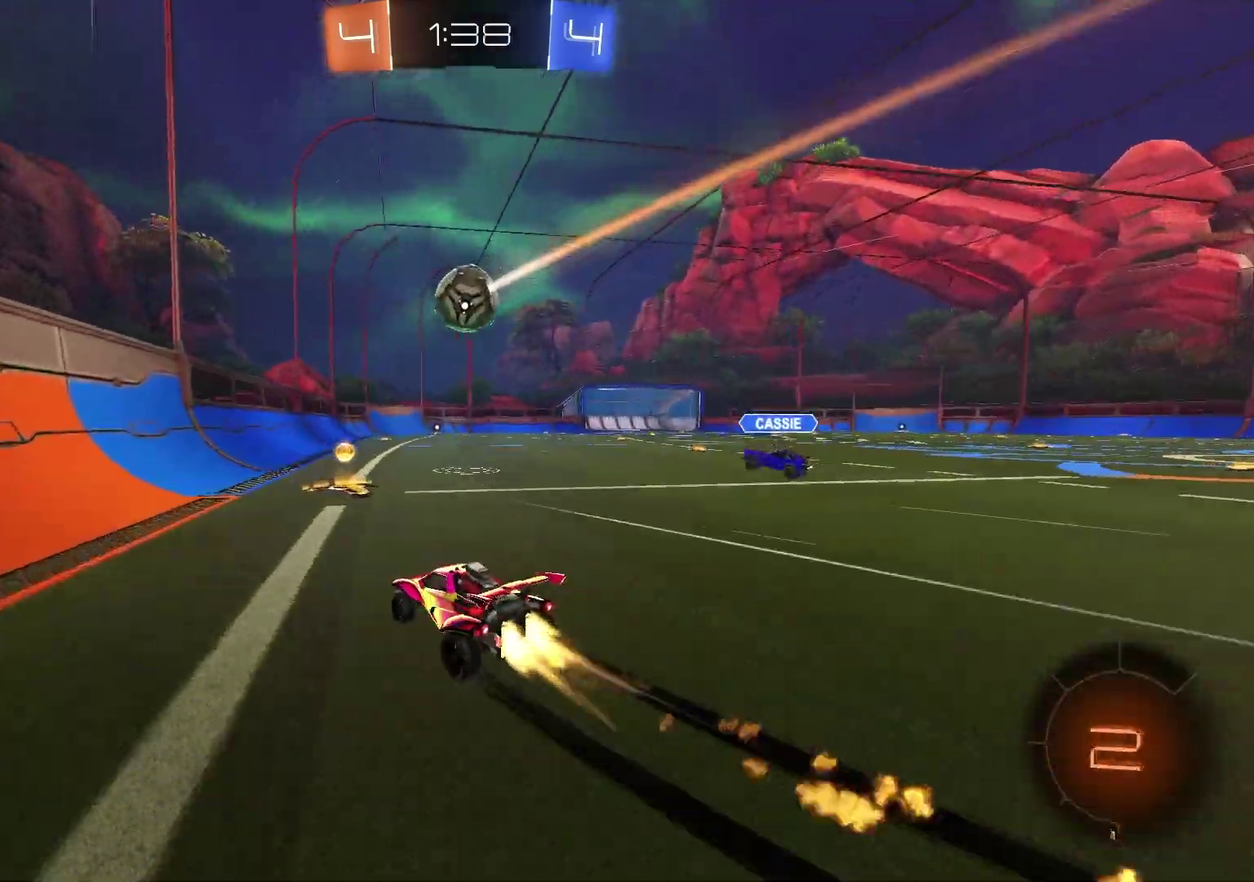
{"dt_ms": 600, "buttons": ["R1", "R2"], "left_stick": "center", "right_stick": "center", "events": [[67, "R1", "up"], [167, "R1", "down"], [233, "left_stick", "up-right"], [400, "left_stick", "center"], [483, "left_stick", "up-right"], [583, "left_stick", "center"]]}
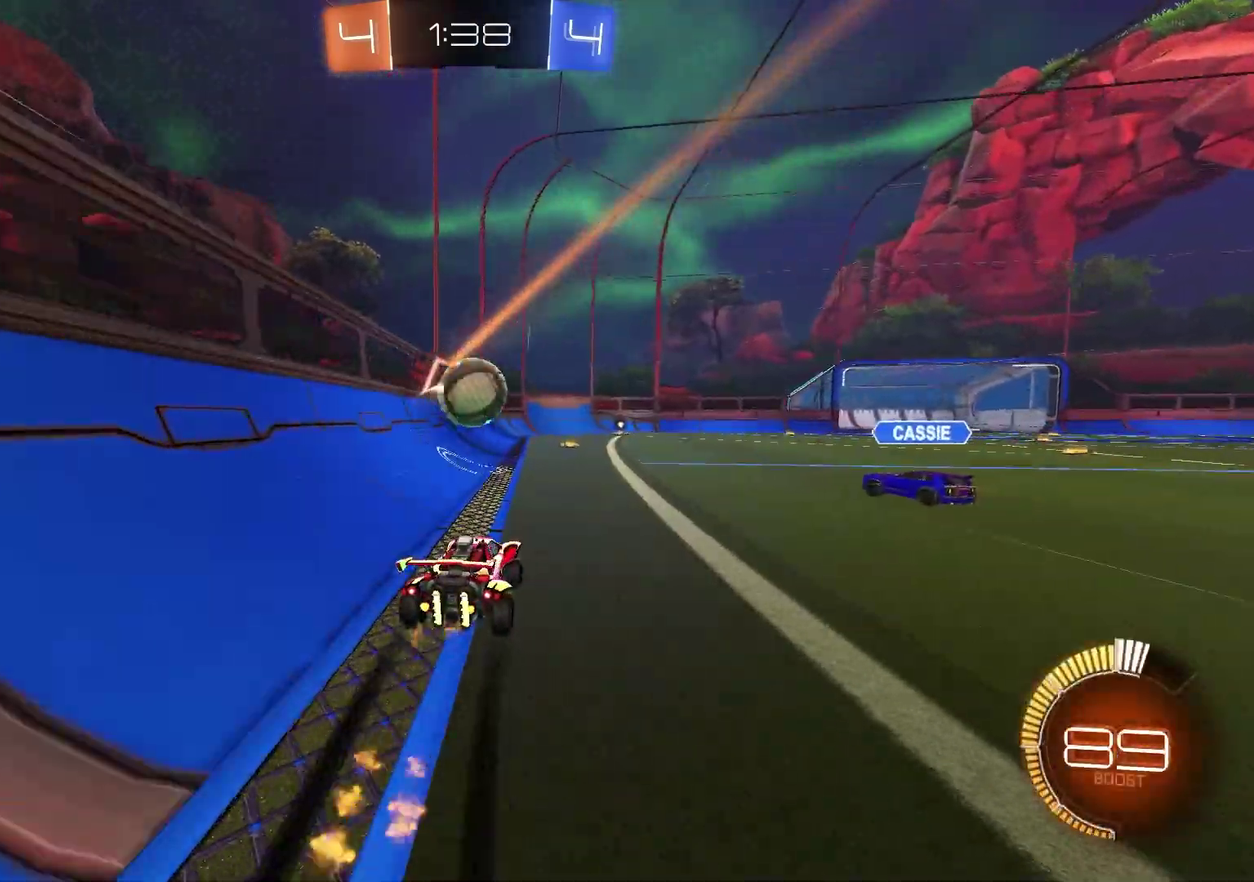
{"dt_ms": 500, "buttons": ["R1", "R2"], "left_stick": "center", "right_stick": "center", "events": []}
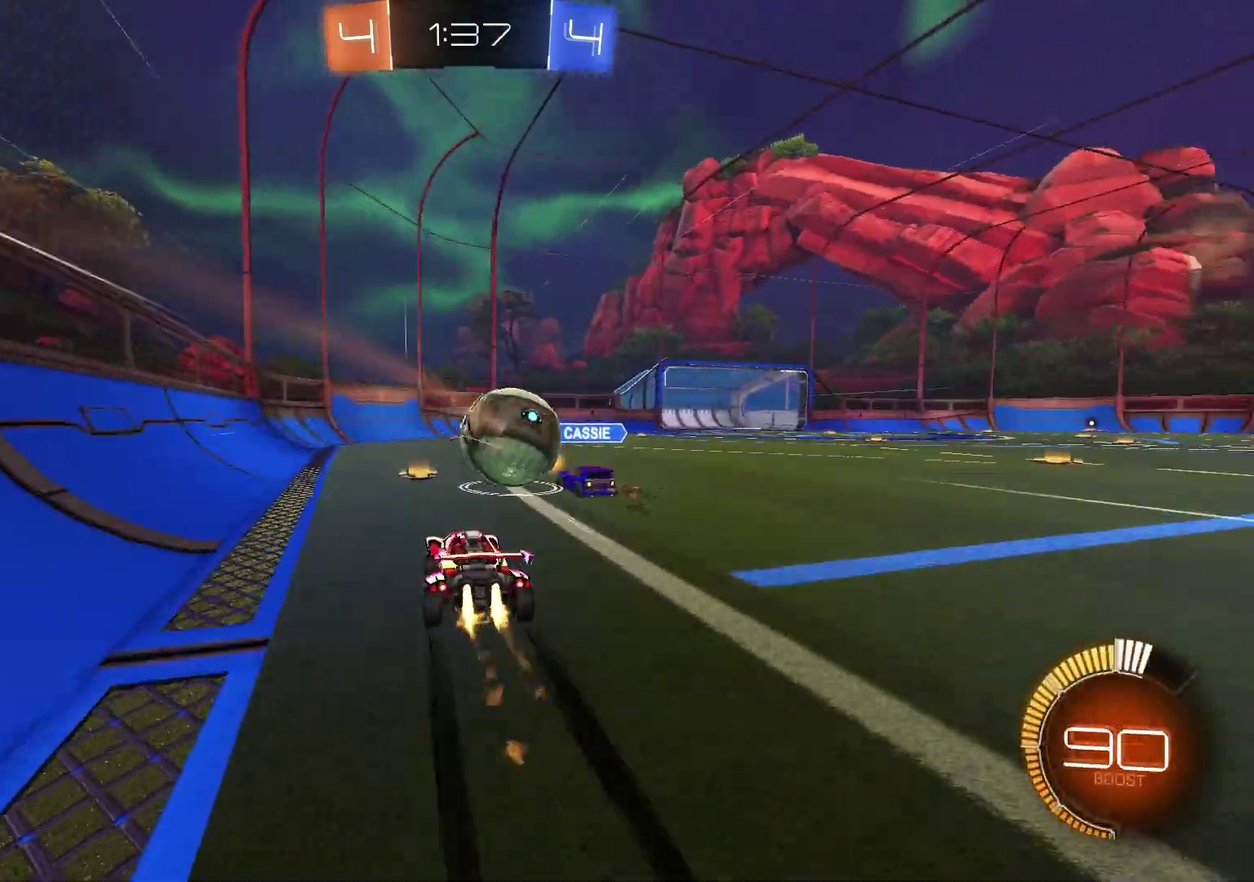
{"dt_ms": 500, "buttons": ["R2"], "left_stick": "left", "right_stick": "center", "events": [[200, "R1", "up"], [333, "TRIANGLE", "down"], [333, "left_stick", "left"], [383, "R1", "down"], [450, "R1", "up"], [450, "TRIANGLE", "up"]]}
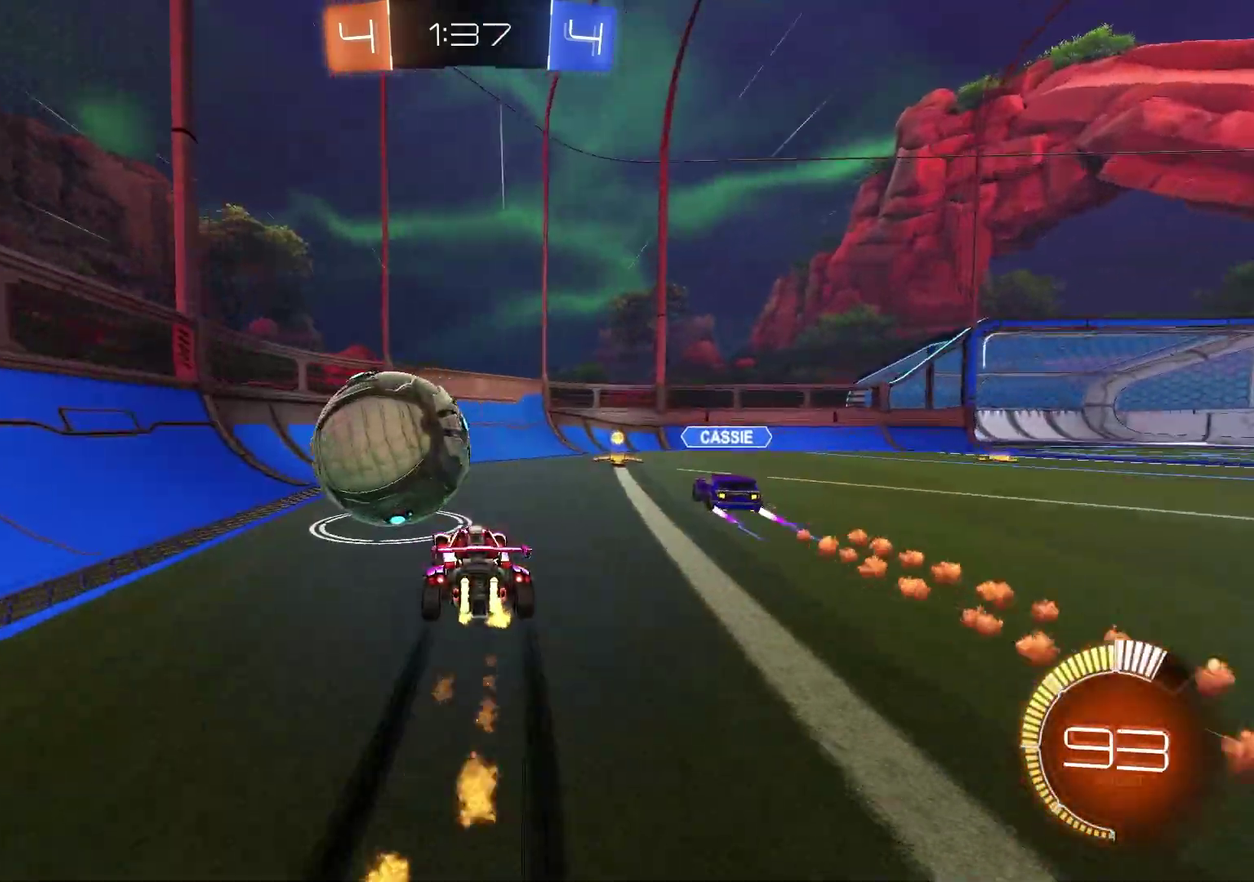
{"dt_ms": 400, "buttons": ["R2"], "left_stick": "center", "right_stick": "center", "events": [[83, "R1", "down"], [83, "left_stick", "center"], [233, "R1", "up"], [233, "left_stick", "left"], [317, "left_stick", "center"]]}
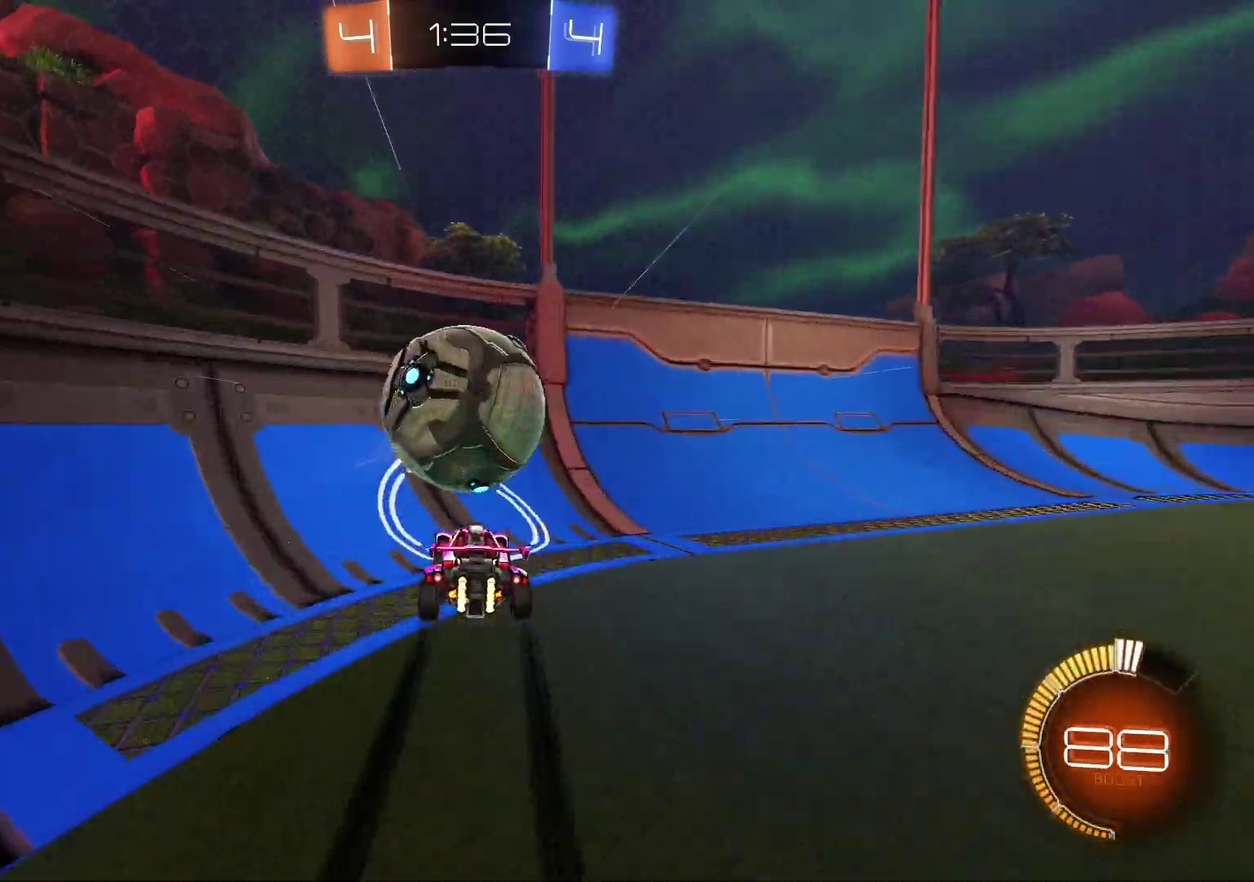
{"dt_ms": 600, "buttons": ["R2"], "left_stick": "center", "right_stick": "center", "events": [[67, "R1", "down"], [267, "left_stick", "up-right"], [283, "TRIANGLE", "down"], [383, "TRIANGLE", "up"], [417, "R1", "up"], [550, "left_stick", "right"], [600, "left_stick", "center"]]}
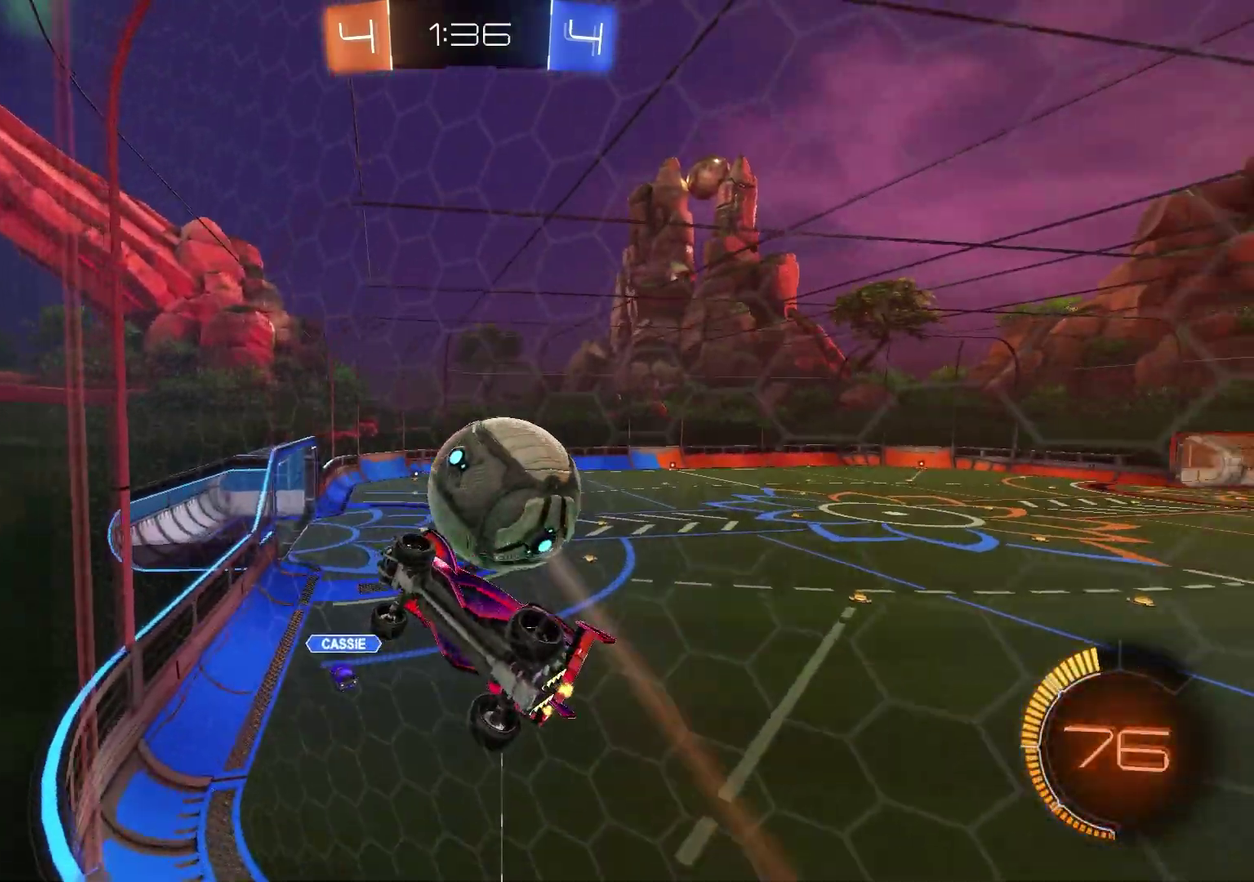
{"dt_ms": 400, "buttons": ["R1", "R2"], "left_stick": "center", "right_stick": "center", "events": [[233, "R1", "down"], [283, "left_stick", "up-right"], [367, "left_stick", "center"]]}
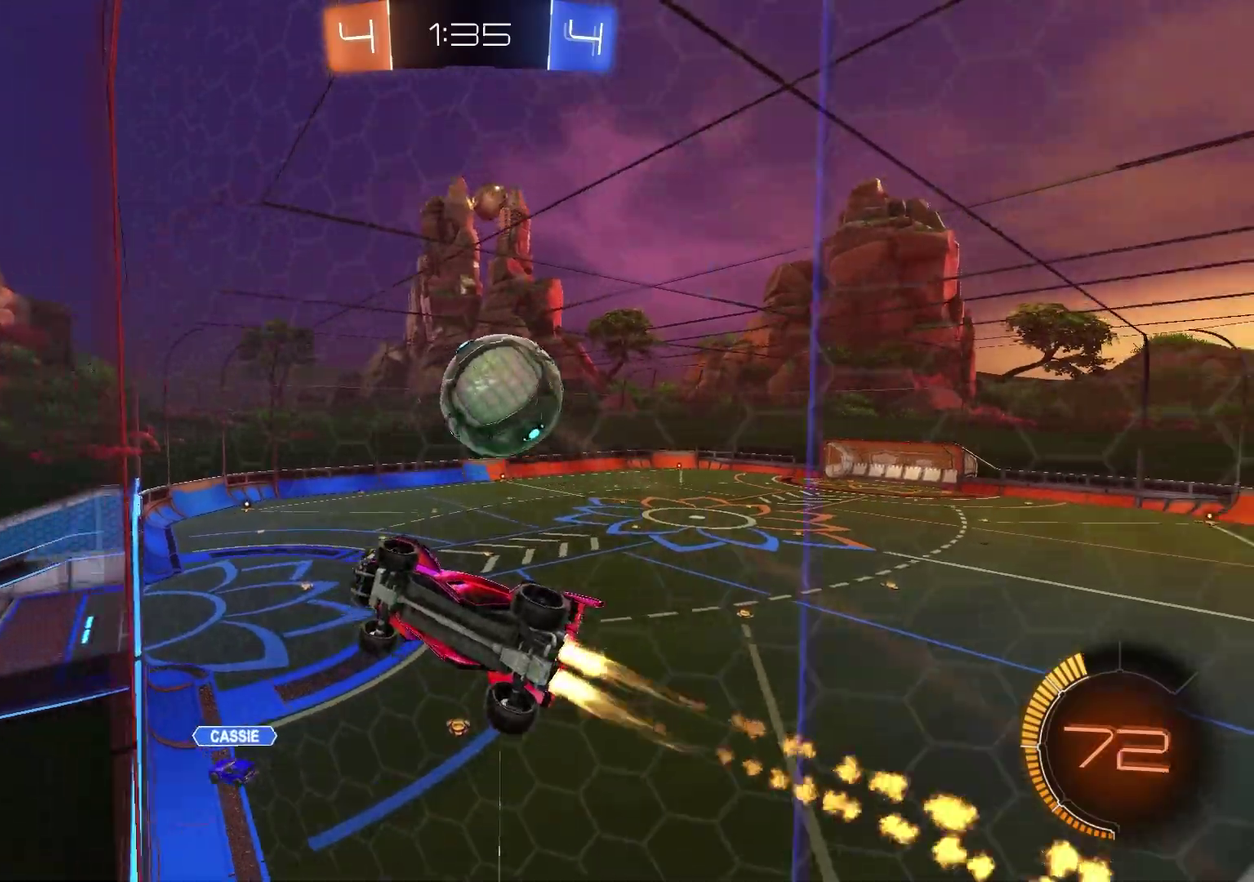
{"dt_ms": 600, "buttons": ["R2"], "left_stick": "center", "right_stick": "center", "events": [[50, "TRIANGLE", "down"], [67, "left_stick", "up-right"], [167, "TRIANGLE", "up"], [383, "left_stick", "center"], [517, "R1", "up"]]}
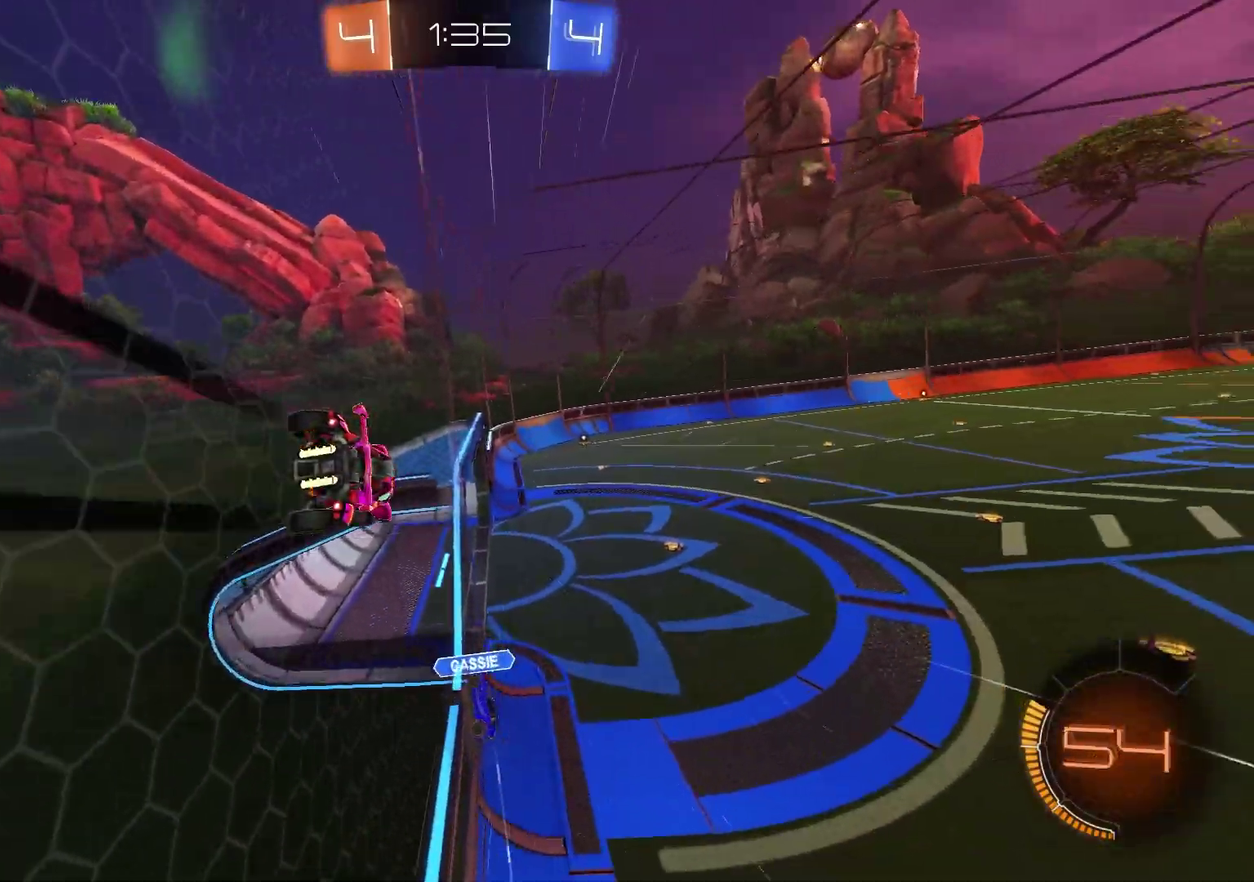
{"dt_ms": 400, "buttons": ["CROSS", "L1"], "left_stick": "down-left", "right_stick": "center", "events": [[150, "left_stick", "right"], [283, "CROSS", "down"], [300, "R2", "up"], [333, "left_stick", "down-left"], [350, "L1", "down"]]}
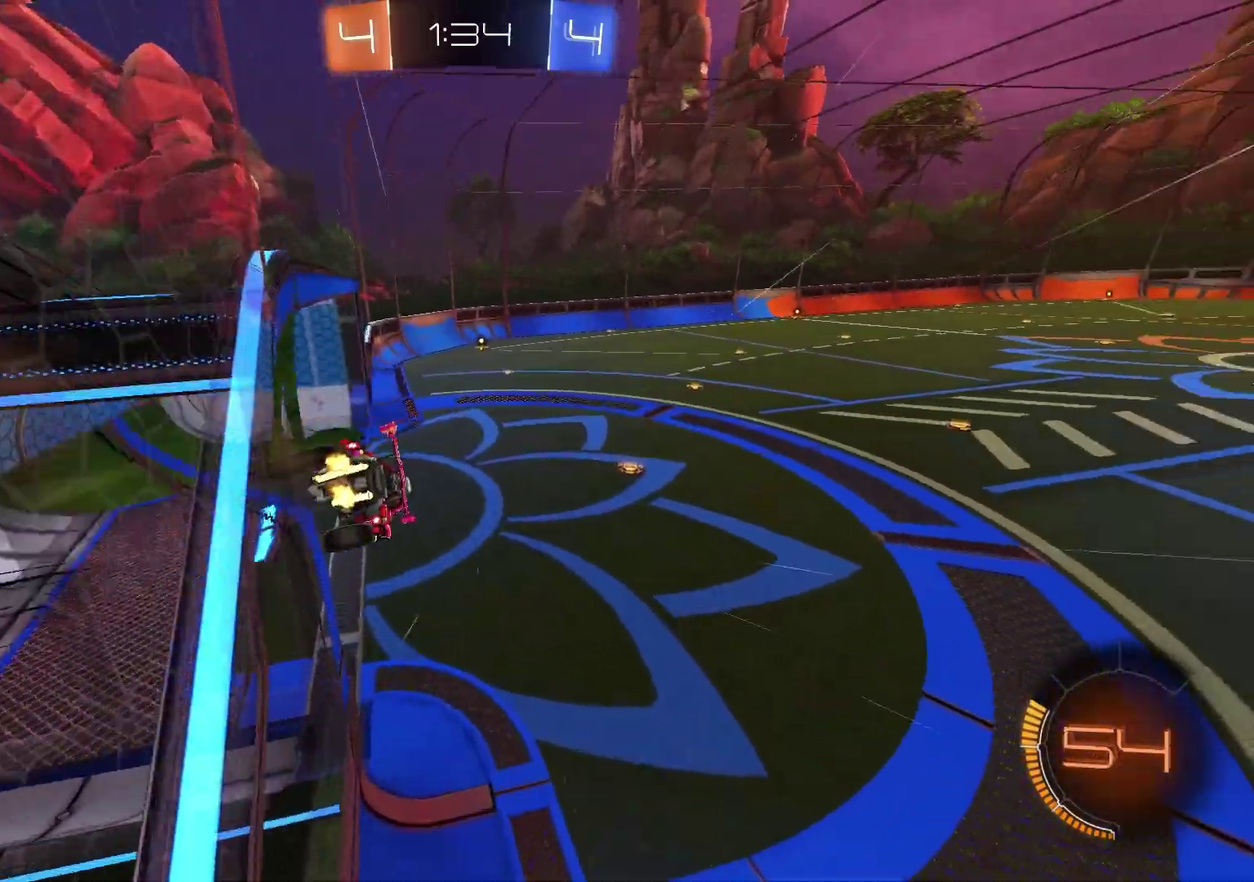
{"dt_ms": 600, "buttons": [], "left_stick": "right", "right_stick": "center", "events": [[17, "CROSS", "up"], [133, "left_stick", "down"], [183, "L1", "up"], [183, "R2", "down"], [217, "TRIANGLE", "down"], [267, "left_stick", "center"], [317, "TRIANGLE", "up"], [333, "left_stick", "up-right"], [517, "R2", "up"], [517, "left_stick", "right"]]}
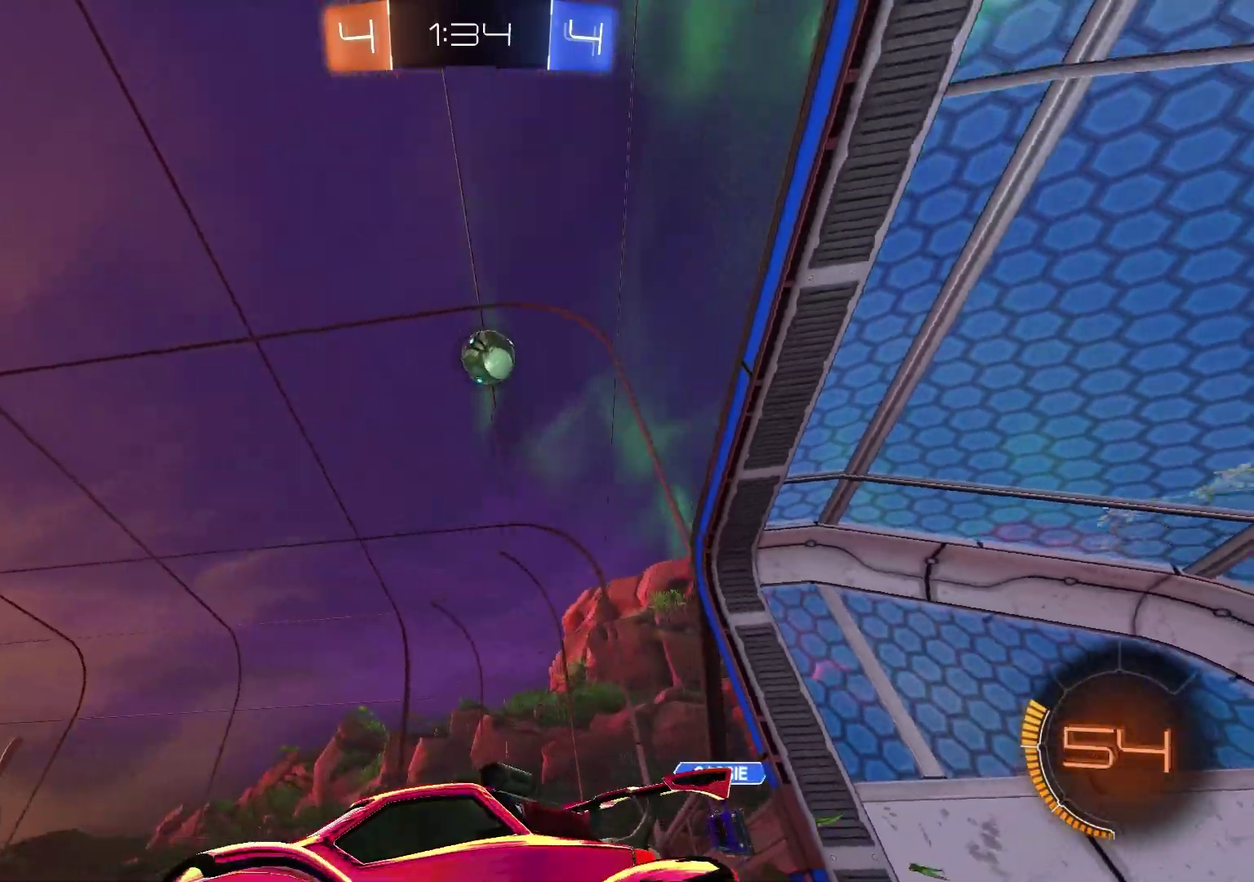
{"dt_ms": 300, "buttons": ["R2"], "left_stick": "left", "right_stick": "center", "events": [[33, "L1", "down"], [33, "L2", "down"], [100, "left_stick", "down-right"], [200, "left_stick", "left"], [267, "R2", "down"], [283, "L1", "up"], [283, "L2", "up"]]}
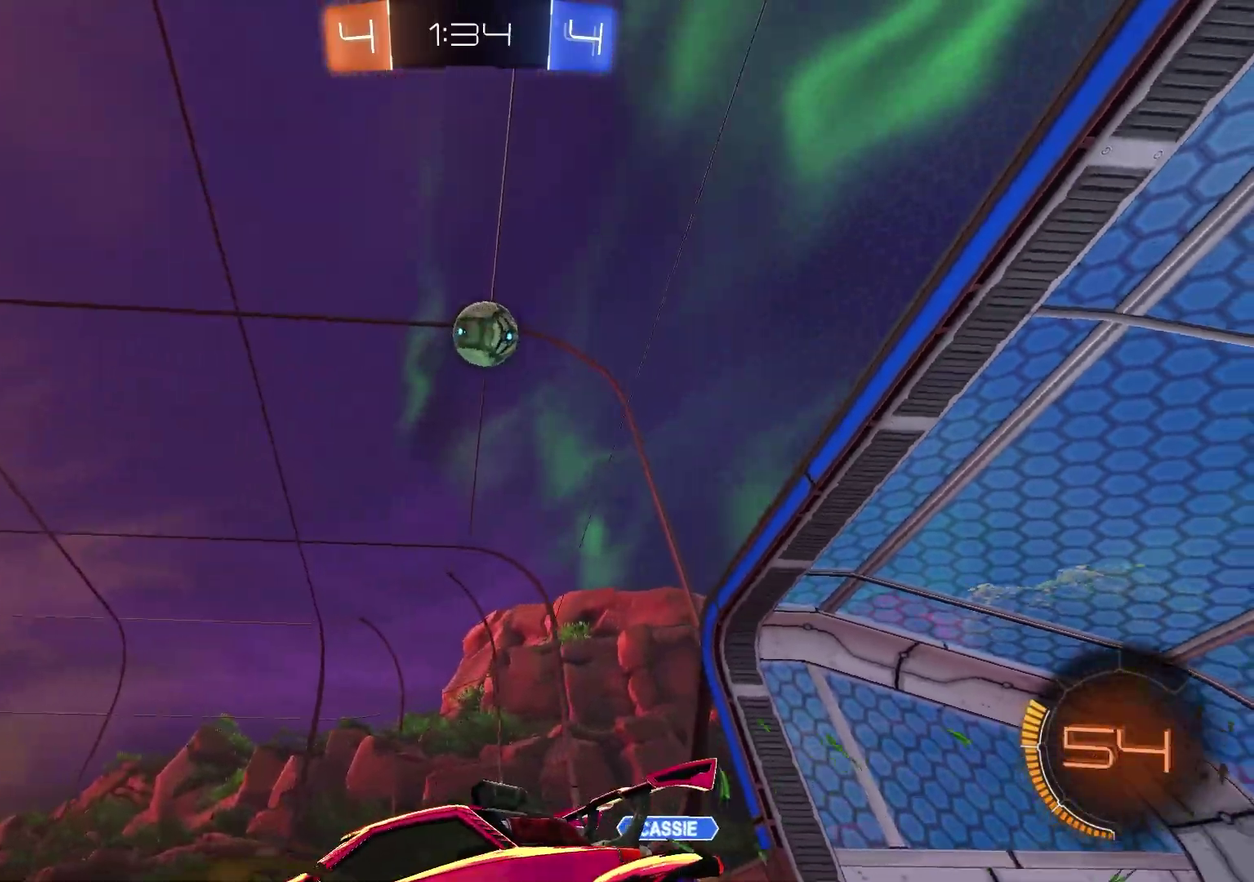
{"dt_ms": 800, "buttons": ["R2"], "left_stick": "up-right", "right_stick": "center", "events": [[133, "left_stick", "center"], [200, "R1", "down"], [233, "left_stick", "up-right"], [300, "right_stick", "down"], [367, "R1", "up"], [367, "left_stick", "center"], [400, "R2", "up"], [417, "left_stick", "left"], [500, "right_stick", "center"], [550, "R2", "down"], [650, "left_stick", "center"], [750, "left_stick", "up-right"]]}
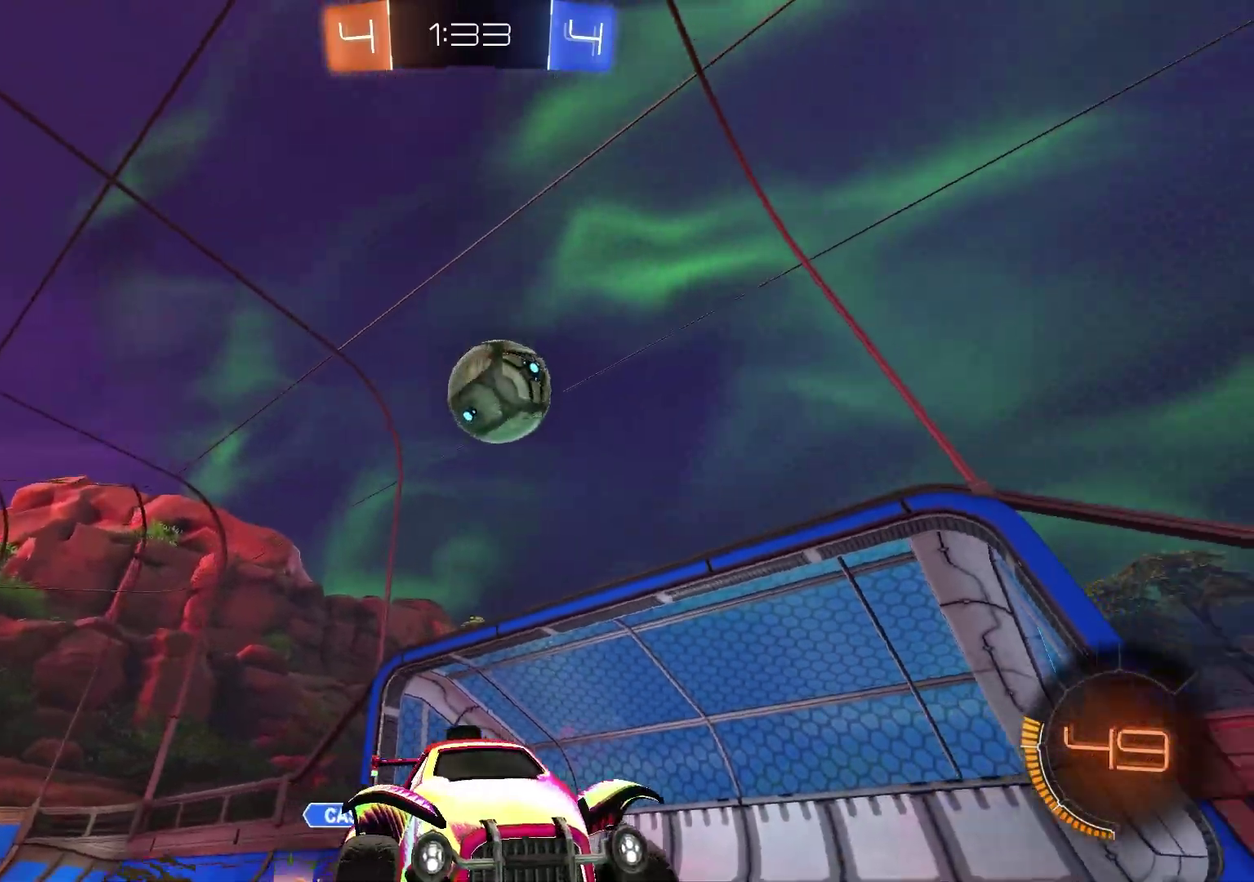
{"dt_ms": 400, "buttons": ["R2"], "left_stick": "left", "right_stick": "center", "events": [[150, "left_stick", "center"], [200, "left_stick", "left"]]}